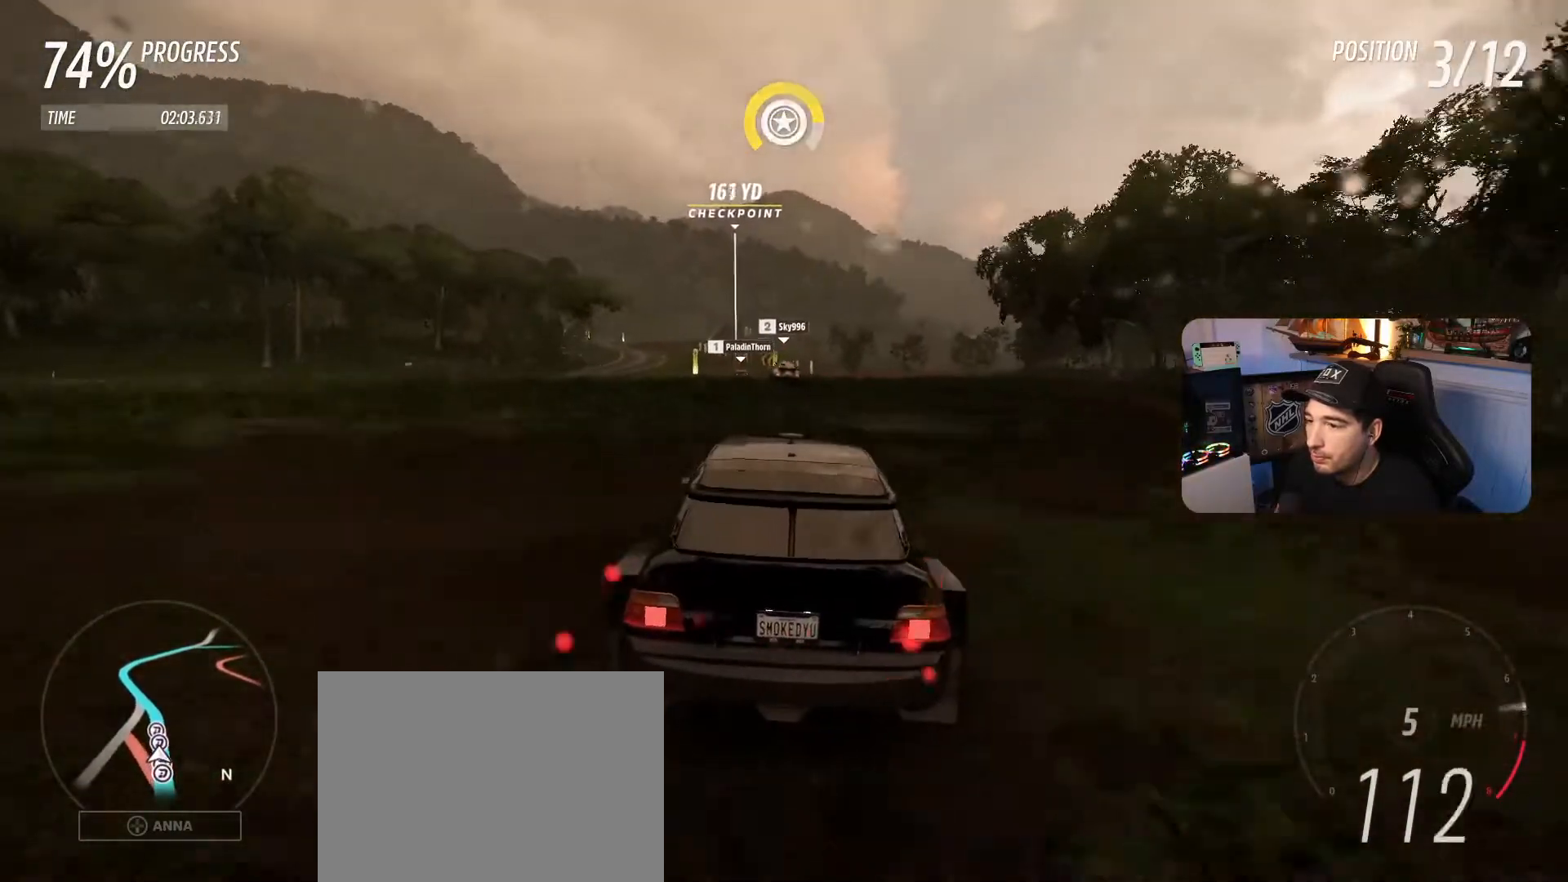
Gameplay with a controller (Xbox layout); each line is a JSON object with the inputs held at the frame after it. "events" lists button and stick changes between this image and that frame as [ms after this image, input, new state], when the widget could be followed in between. Not read: L3 R3 SELECT.
{"buttons": ["R2"], "left_stick": "center", "right_stick": "center"}
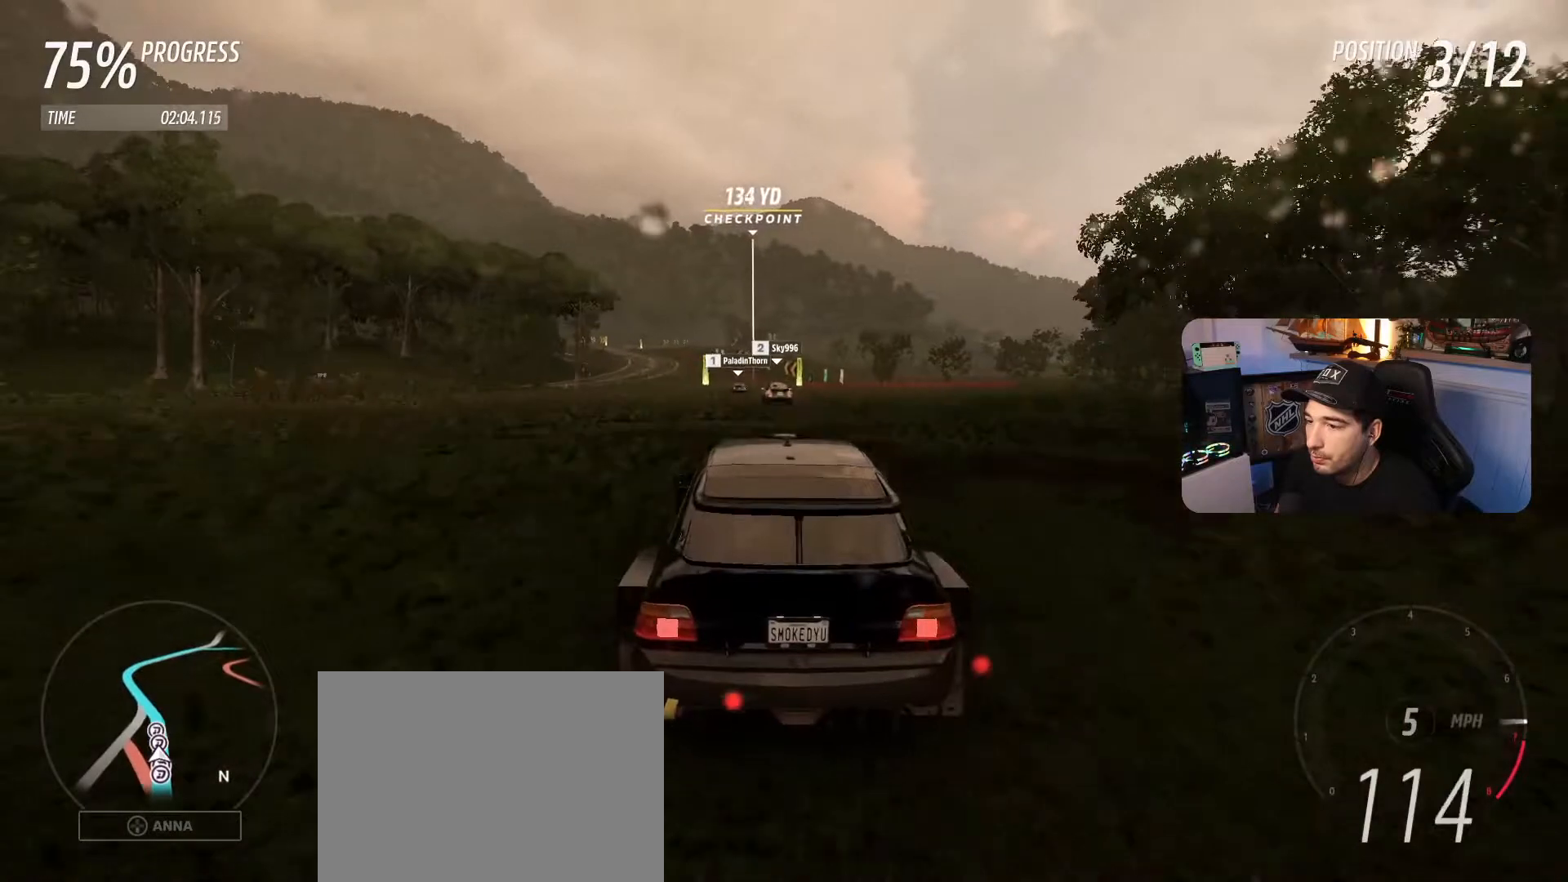
{"buttons": ["R2"], "left_stick": "center", "right_stick": "center", "events": []}
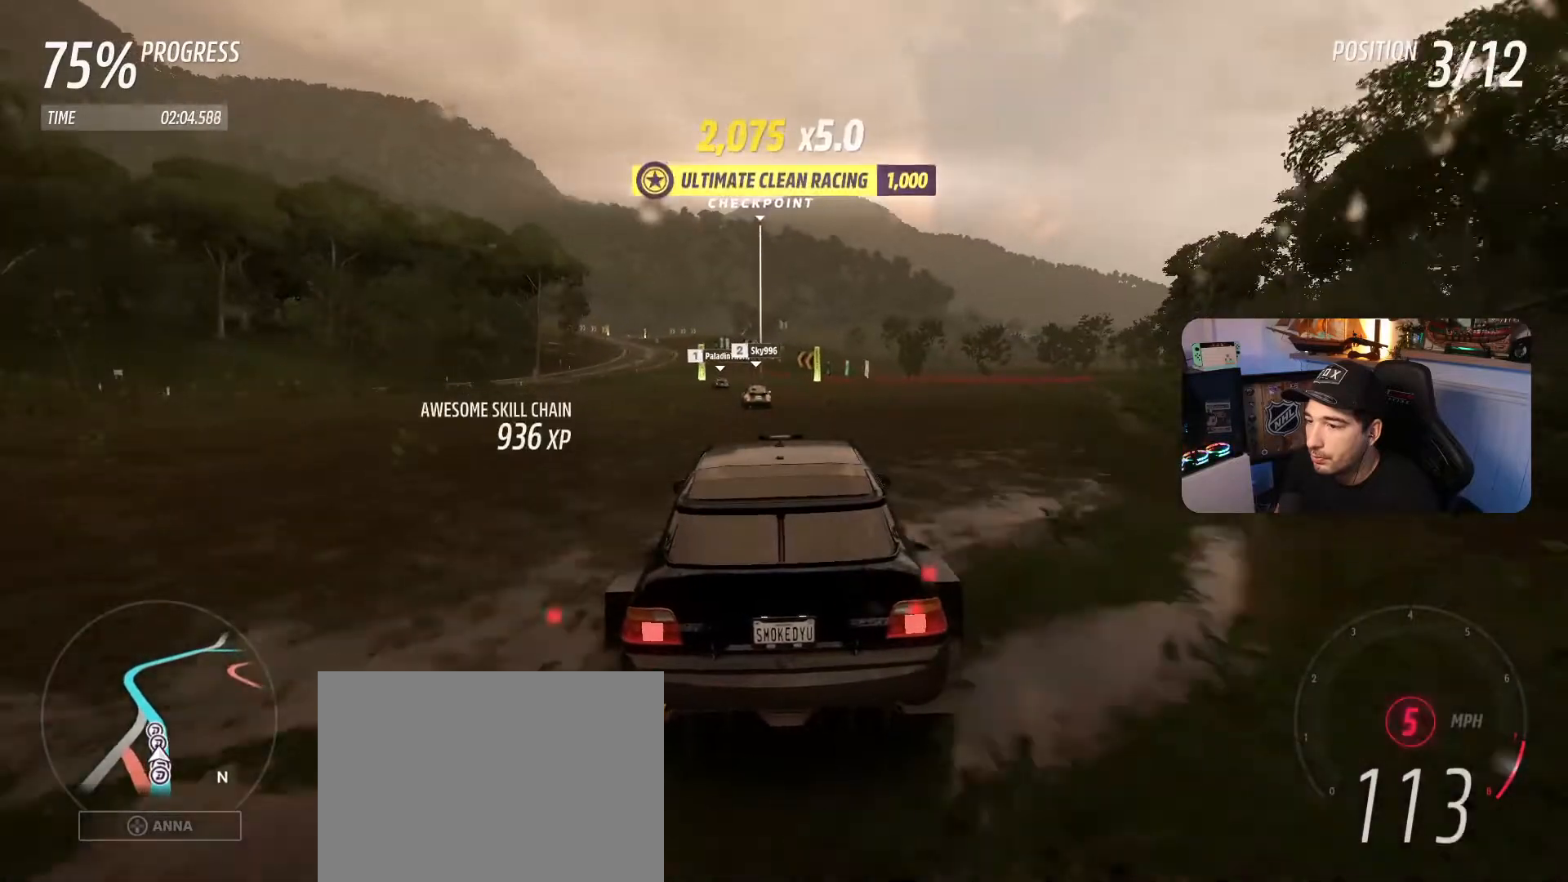
{"buttons": ["R2"], "left_stick": "left", "right_stick": "center"}
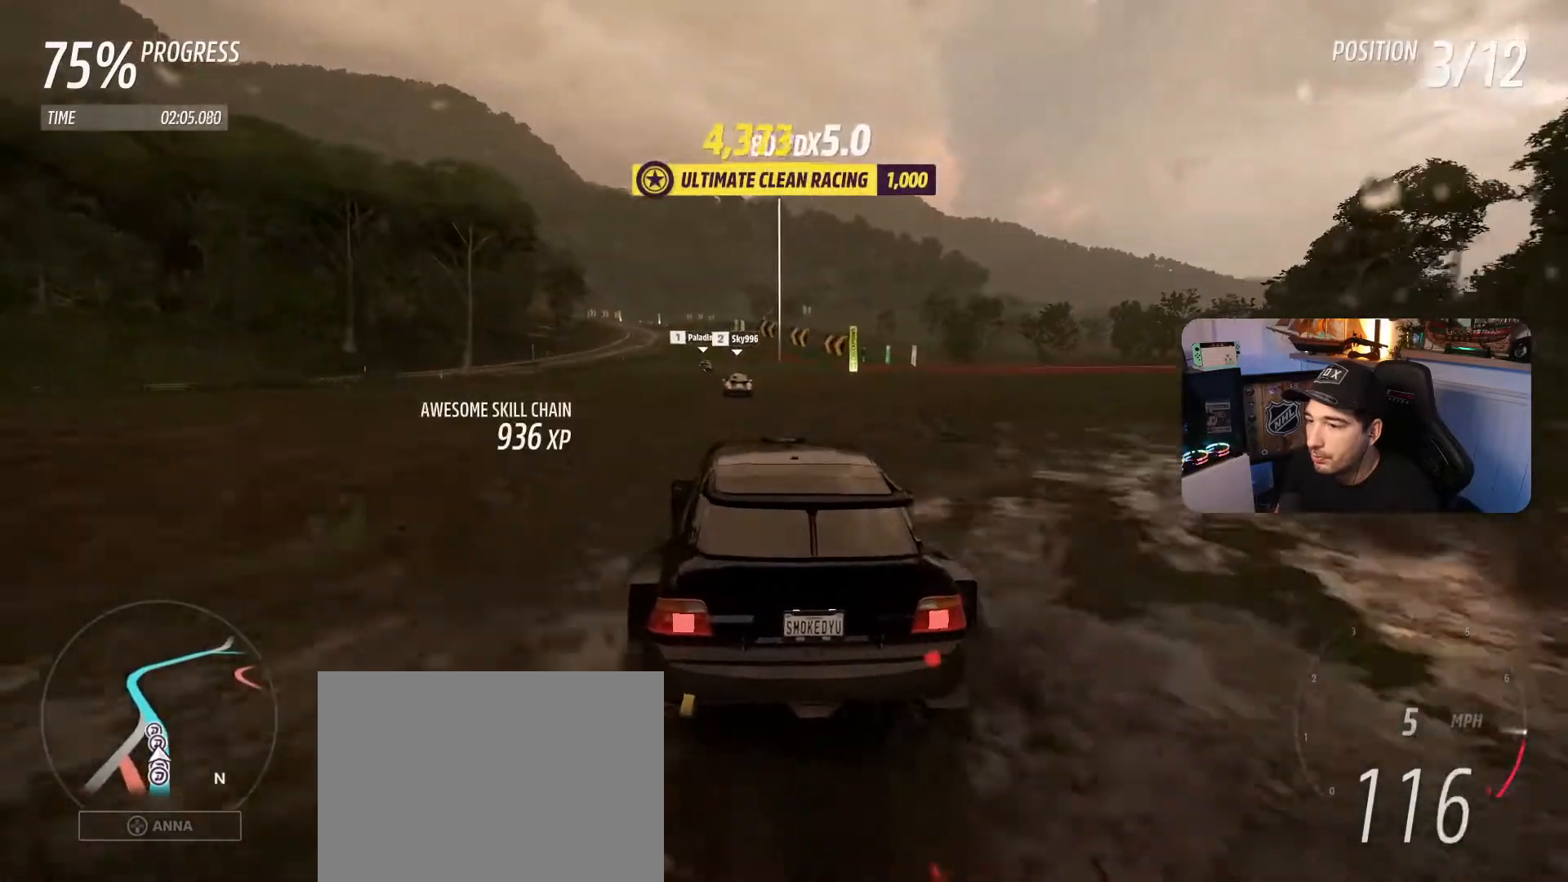
{"buttons": ["R2"], "left_stick": "center", "right_stick": "center", "events": [[67, "left_stick", "center"], [300, "left_stick", "left"], [400, "left_stick", "center"]]}
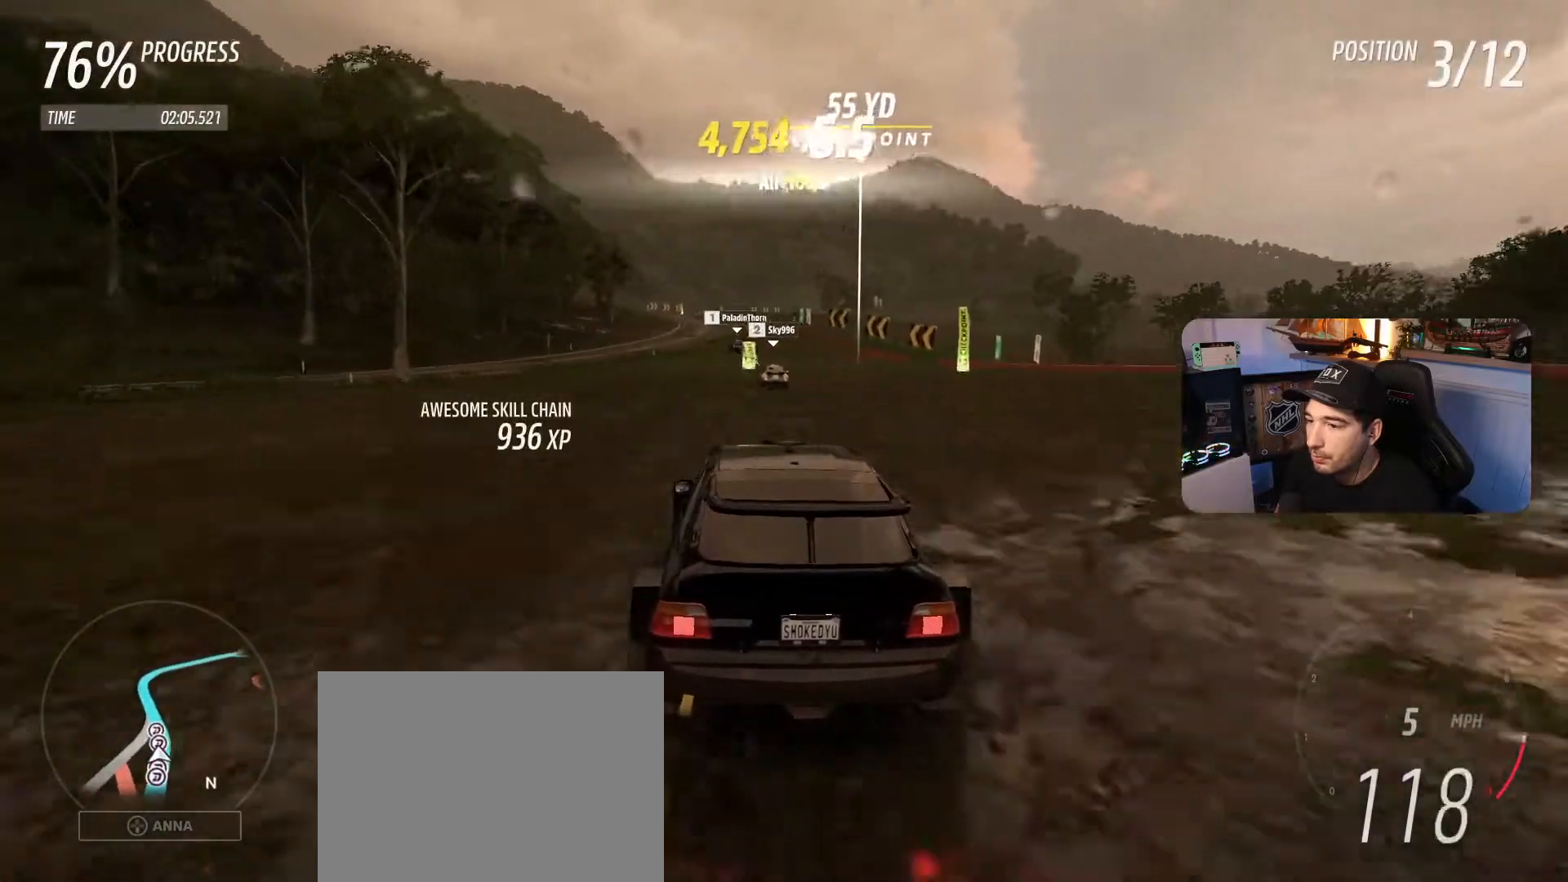
{"buttons": ["R2"], "left_stick": "center", "right_stick": "center", "events": [[134, "left_stick", "right"], [234, "left_stick", "center"]]}
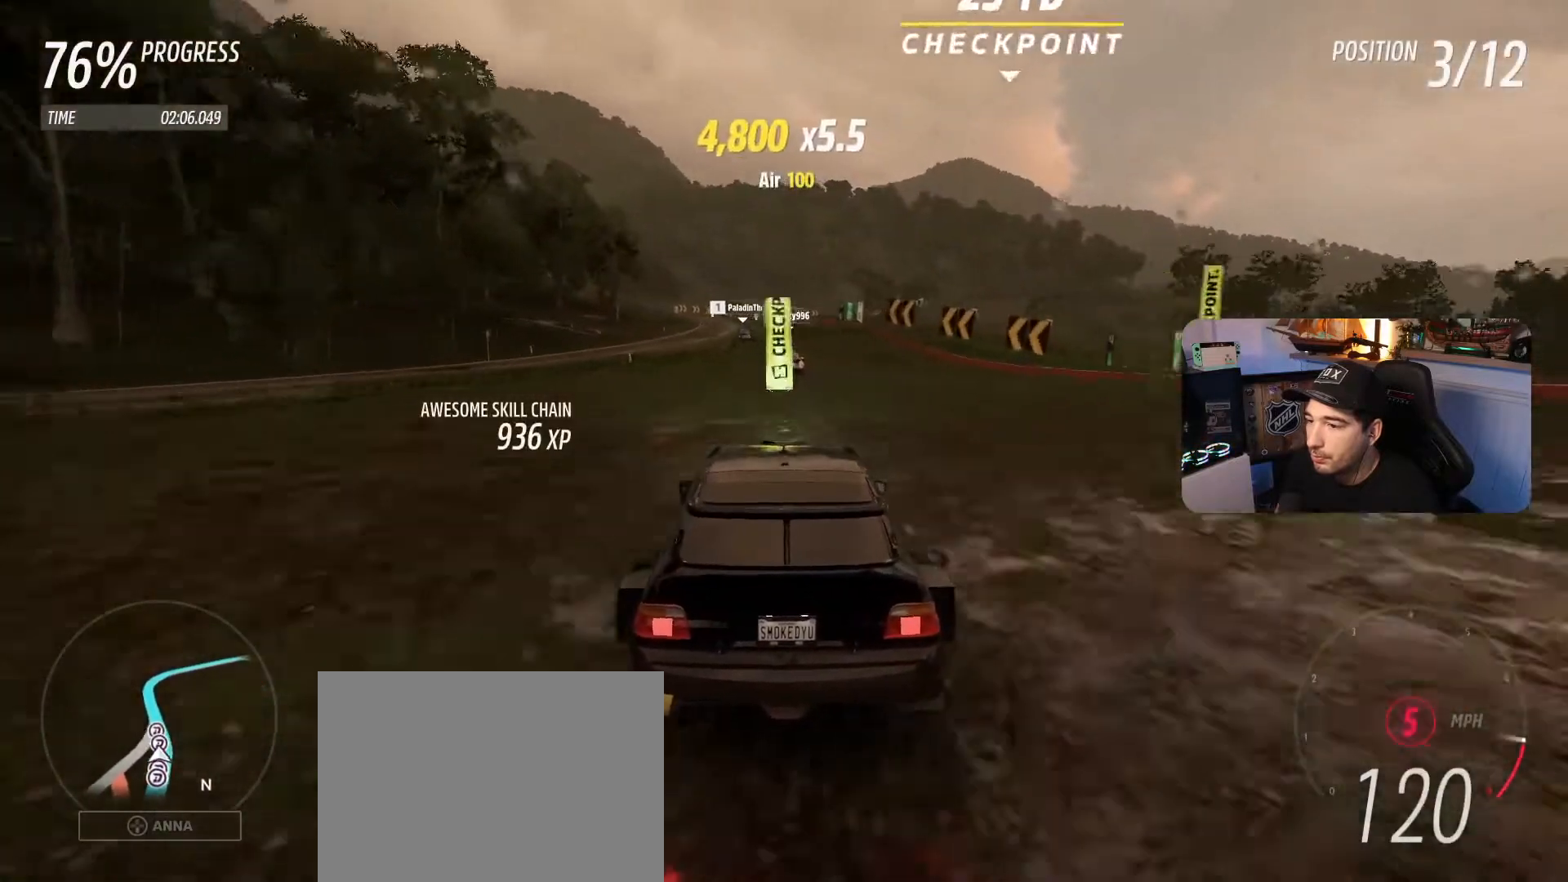
{"buttons": ["R2"], "left_stick": "center", "right_stick": "center", "events": [[66, "left_stick", "left"], [200, "left_stick", "center"], [267, "left_stick", "left"], [433, "left_stick", "center"]]}
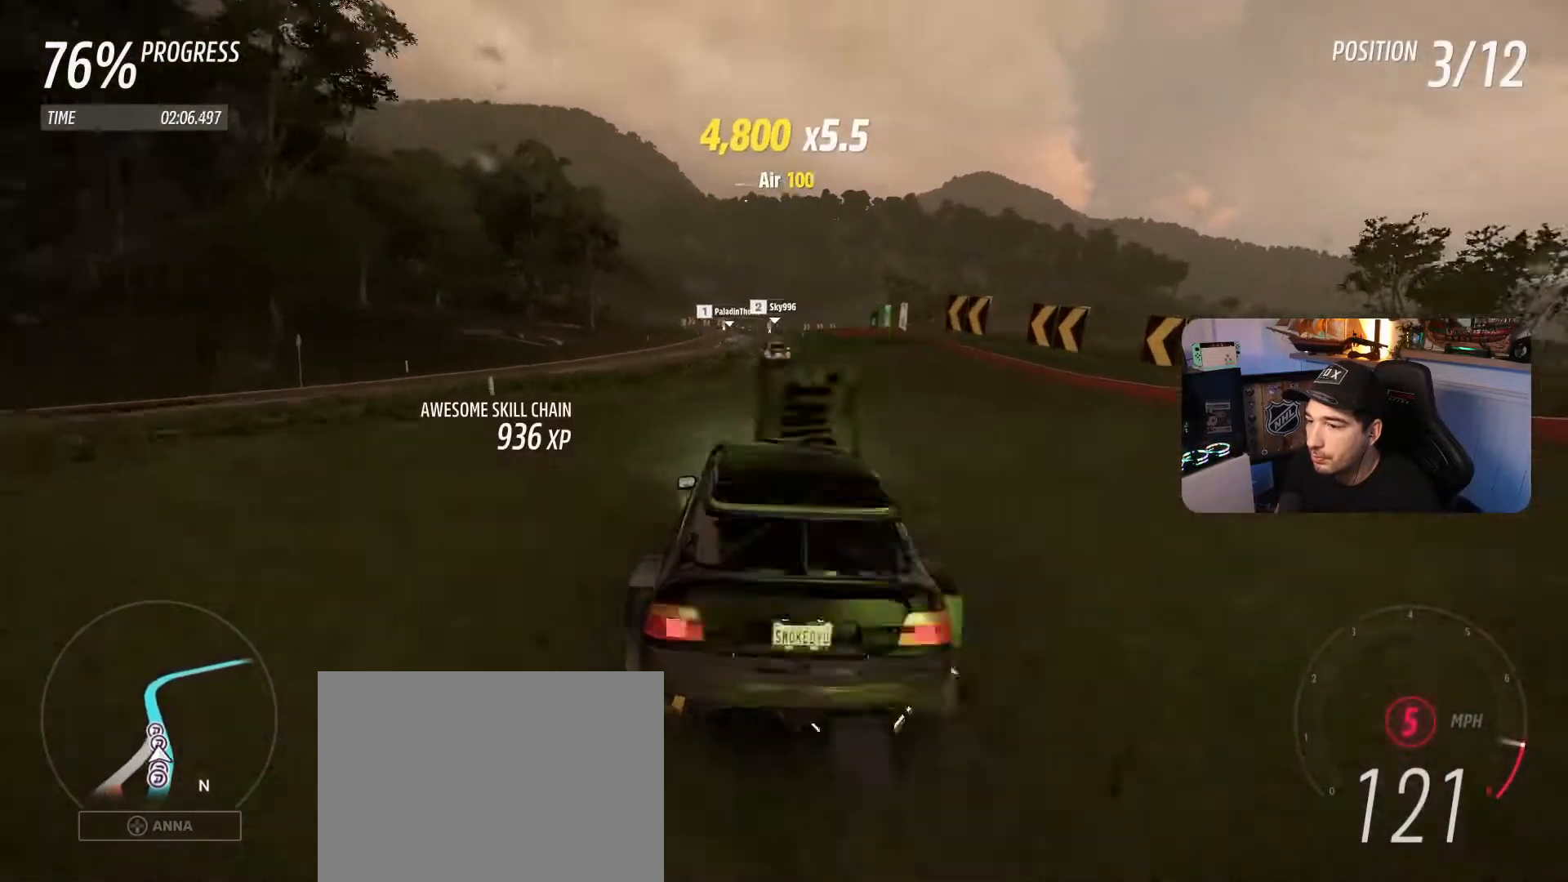
{"buttons": ["R2"], "left_stick": "center", "right_stick": "center", "events": [[334, "left_stick", "left"], [501, "left_stick", "center"]]}
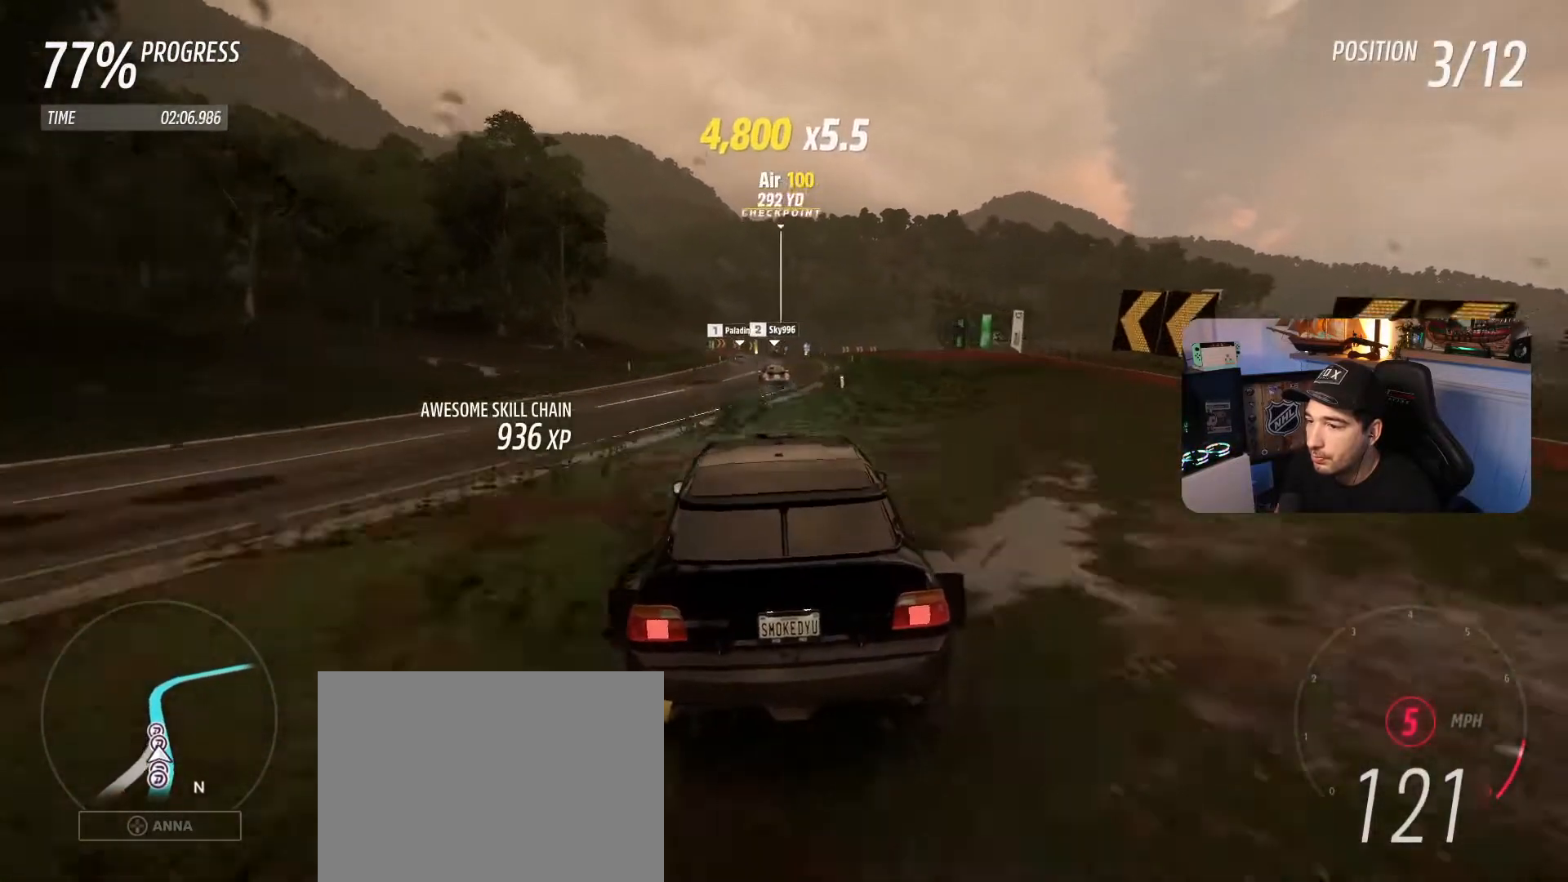
{"buttons": ["R2"], "left_stick": "center", "right_stick": "center", "events": [[267, "left_stick", "left"], [433, "left_stick", "center"]]}
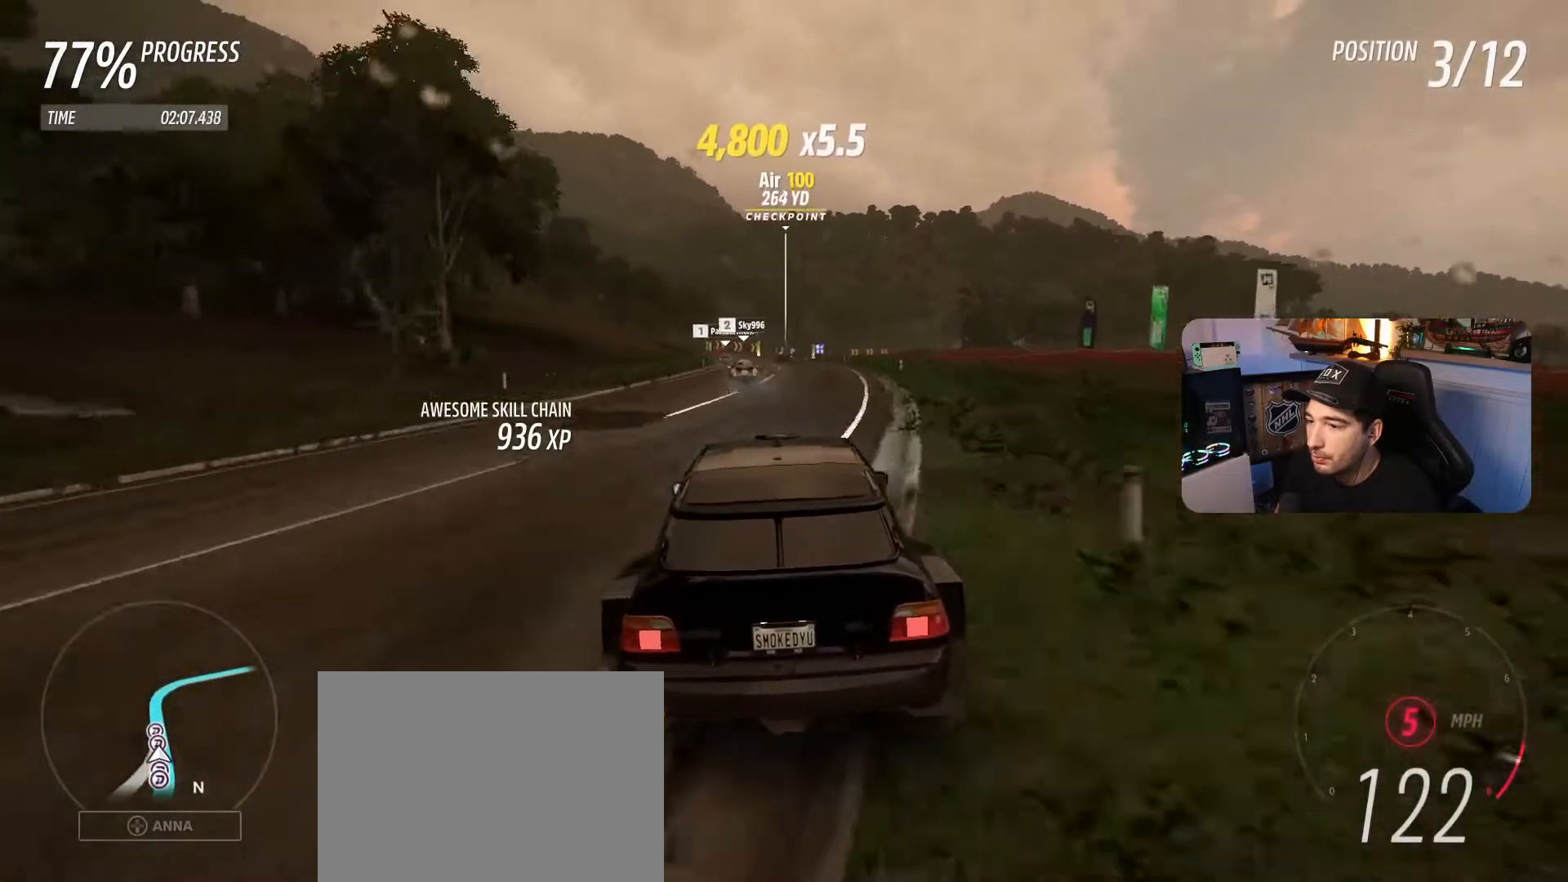
{"buttons": ["R2"], "left_stick": "center", "right_stick": "center", "events": [[67, "left_stick", "left"], [200, "left_stick", "center"], [401, "left_stick", "left"], [467, "left_stick", "center"]]}
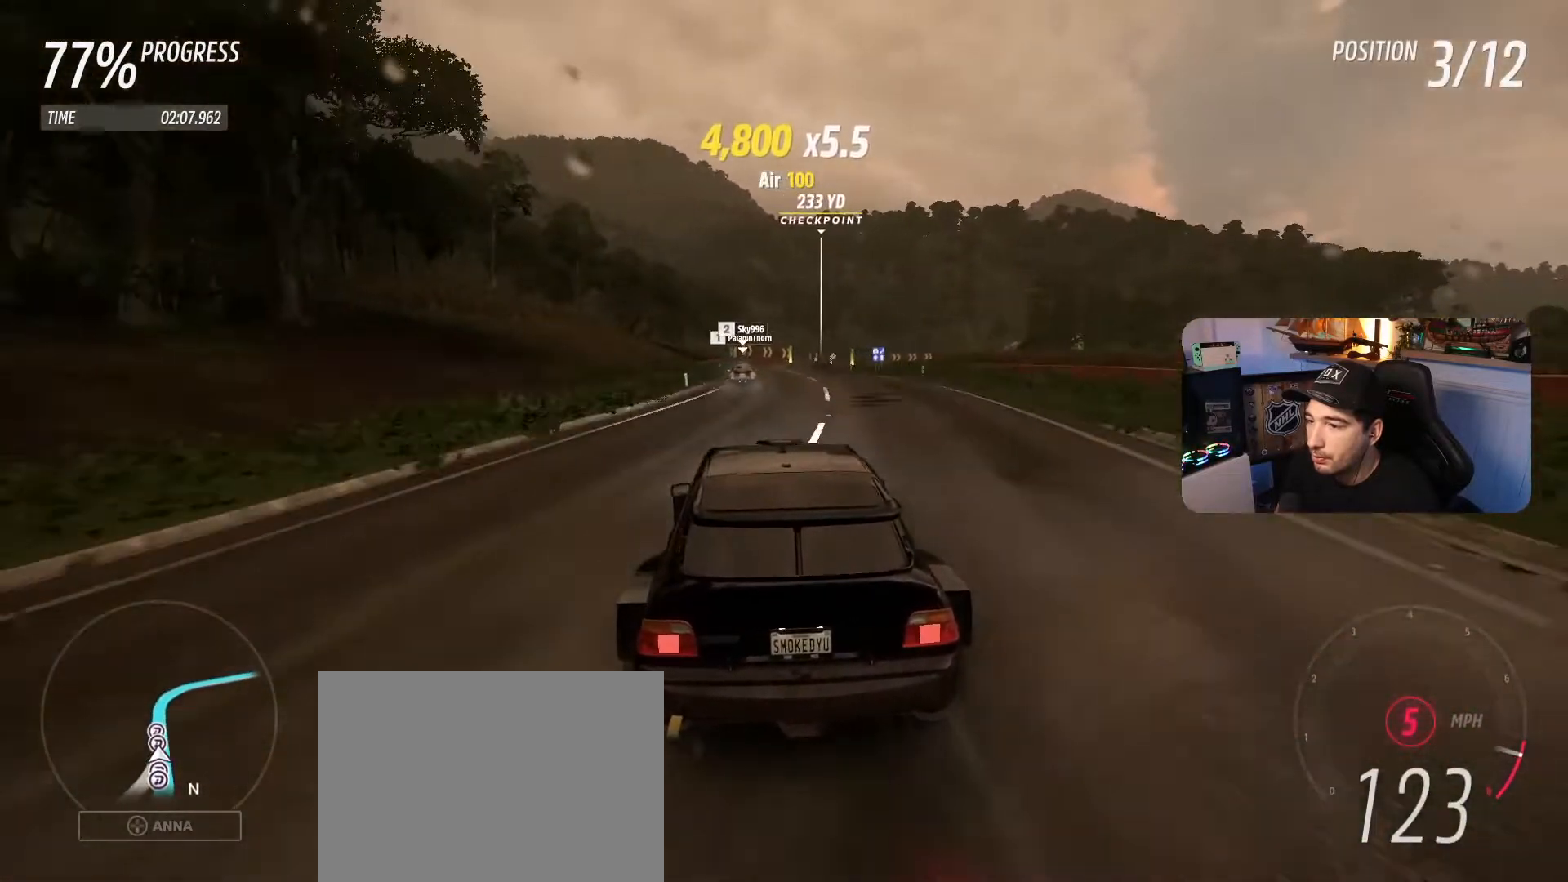
{"buttons": ["R2"], "left_stick": "center", "right_stick": "center", "events": [[66, "left_stick", "left"], [200, "left_stick", "center"]]}